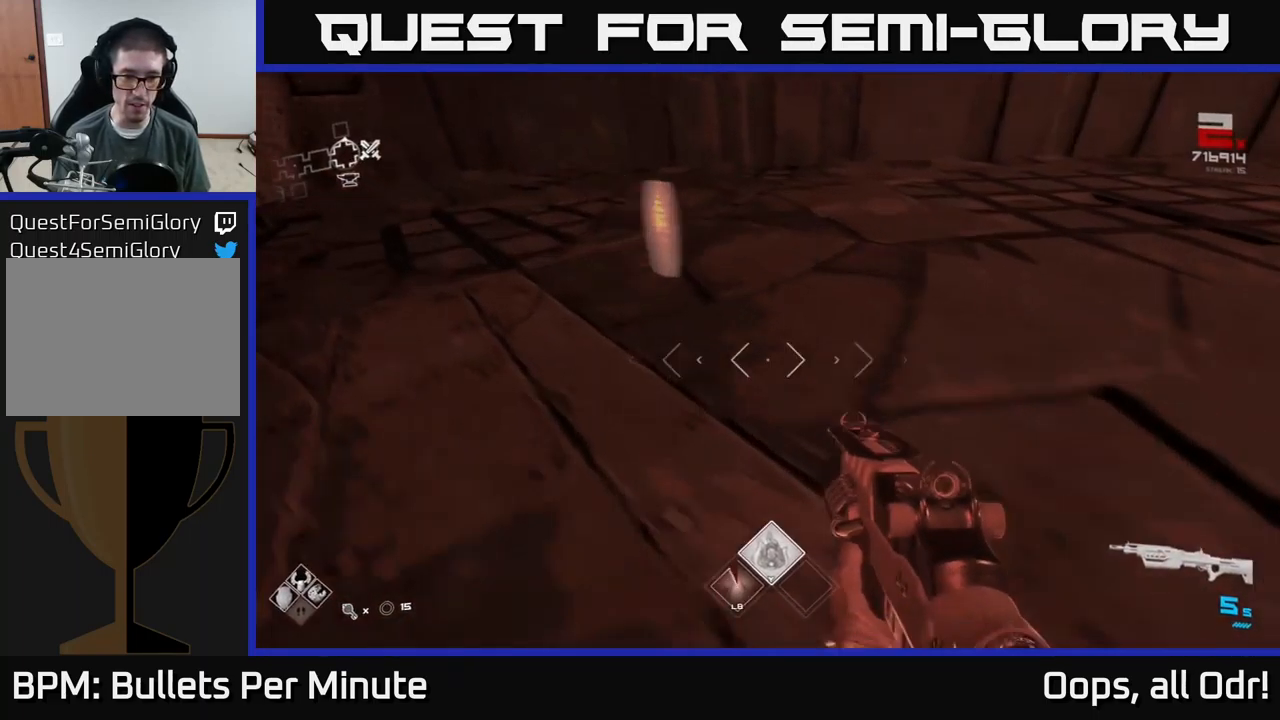
Gameplay with a controller (Xbox layout); each line is a JSON object with the inputs held at the frame after it. "events" lists button and stick changes between this image and that frame as [ms after this image, input, new state], when the widget could be followed in between.
{"buttons": [], "left_stick": "up-right", "right_stick": "center", "events": [[50, "right_stick", "right"], [200, "left_stick", "up-right"], [400, "right_stick", "center"]]}
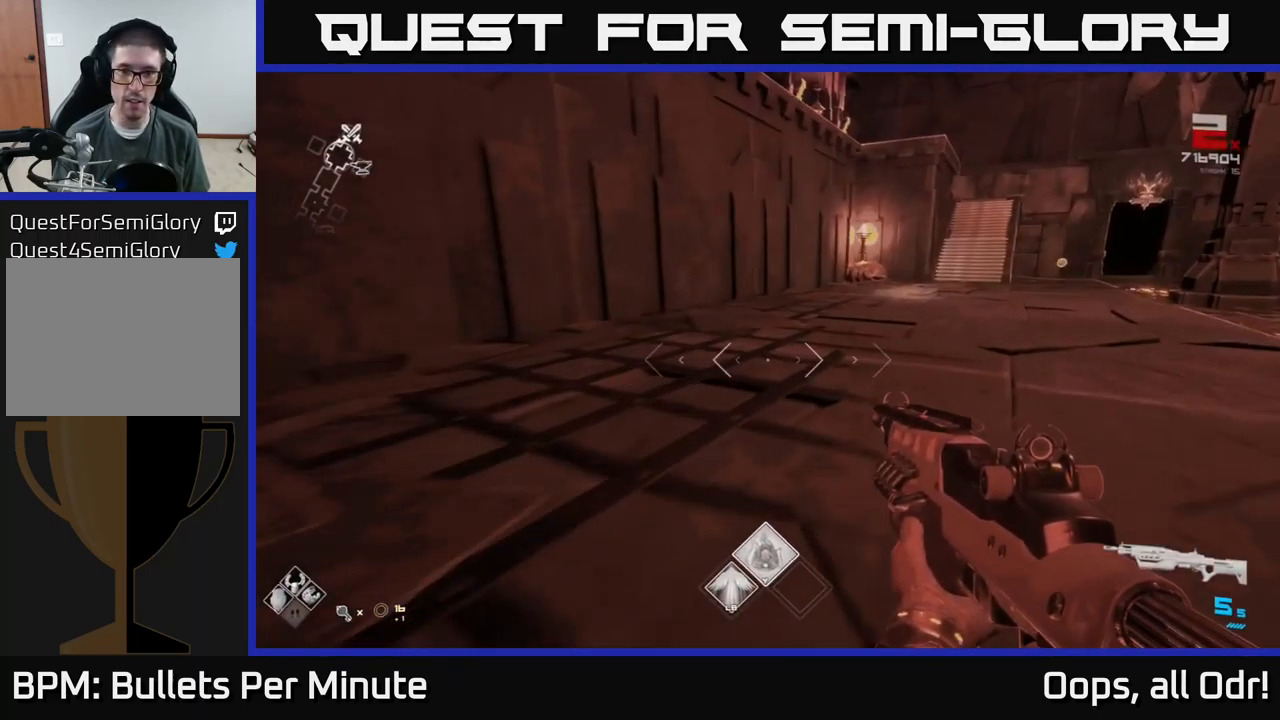
{"buttons": [], "left_stick": "up-right", "right_stick": "center", "events": []}
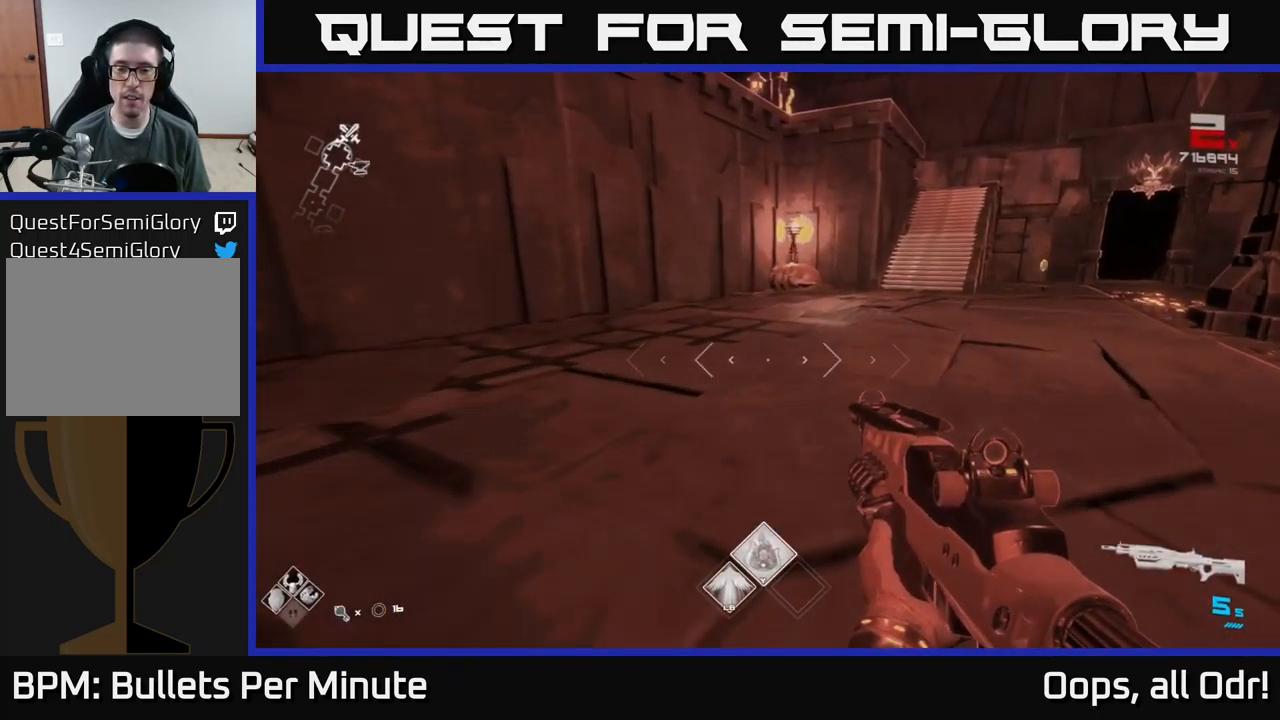
{"buttons": [], "left_stick": "up", "right_stick": "center", "events": [[250, "left_stick", "up"]]}
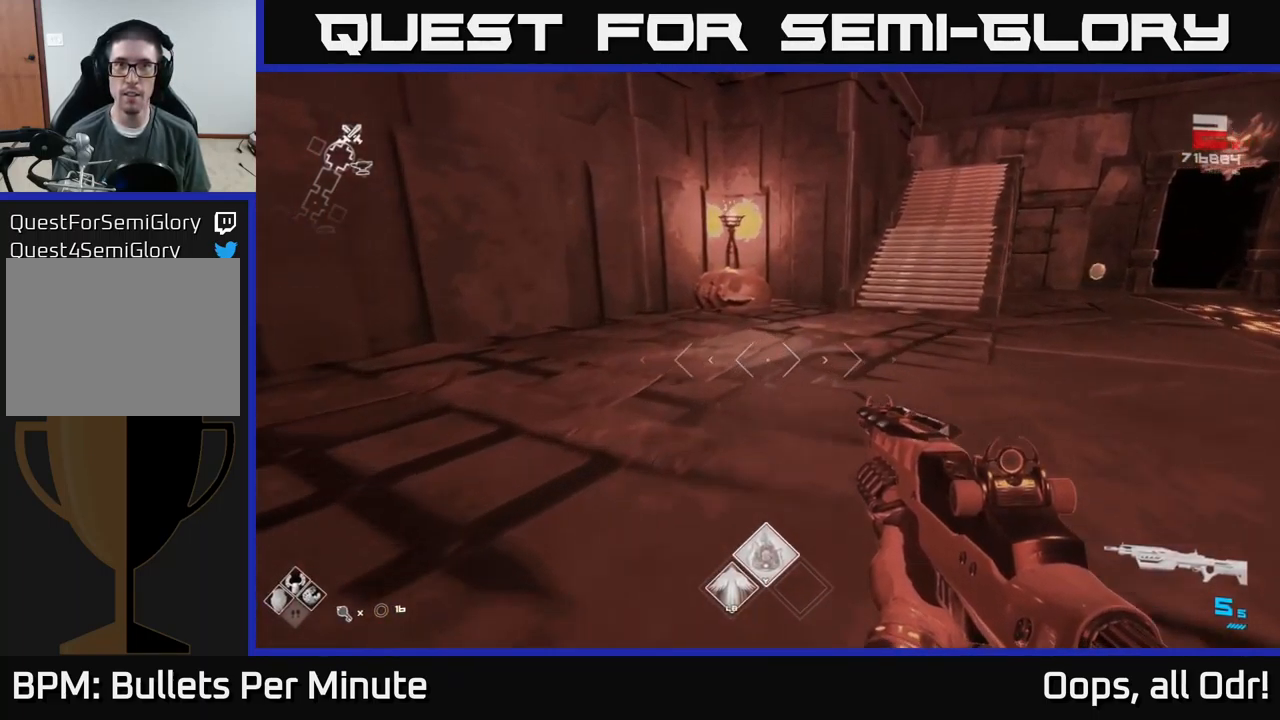
{"buttons": [], "left_stick": "up", "right_stick": "down", "events": [[500, "right_stick", "down"]]}
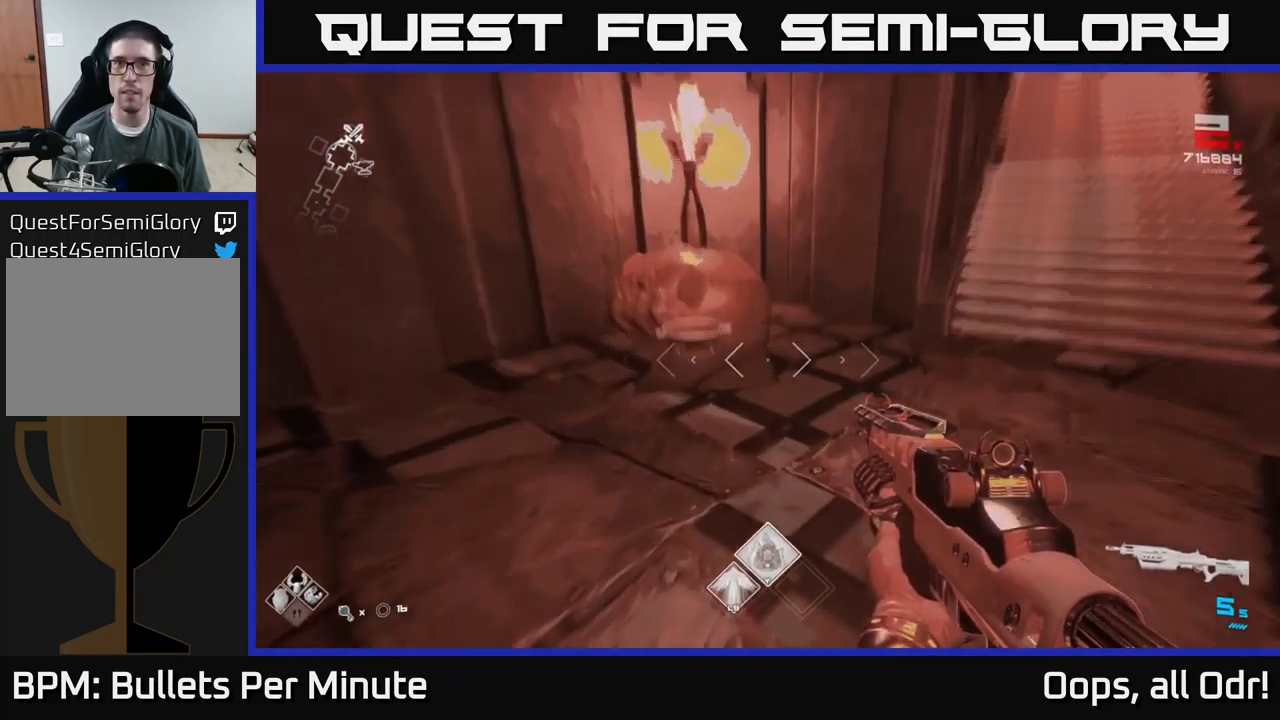
{"buttons": [], "left_stick": "center", "right_stick": "center", "events": [[134, "right_stick", "center"], [234, "X", "down"], [250, "left_stick", "down"], [317, "X", "up"], [467, "left_stick", "center"]]}
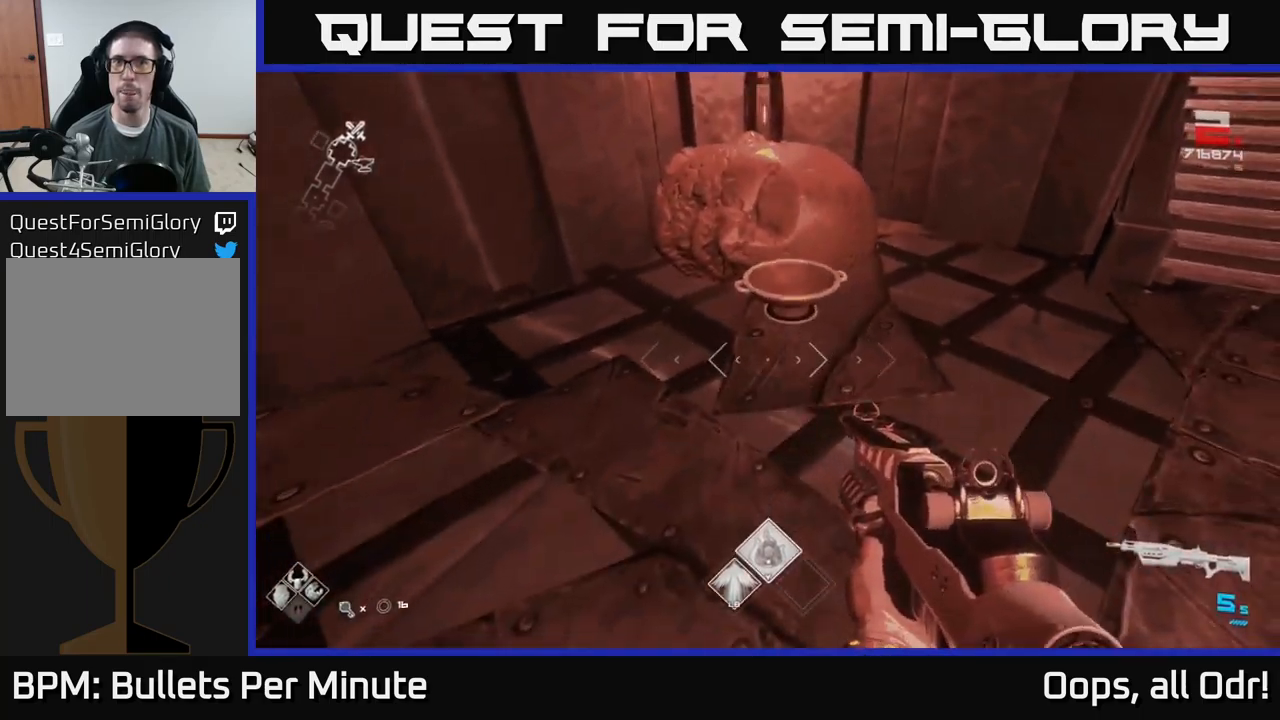
{"buttons": [], "left_stick": "center", "right_stick": "center", "events": [[117, "left_stick", "up"], [334, "left_stick", "center"], [367, "X", "down"], [417, "X", "up"]]}
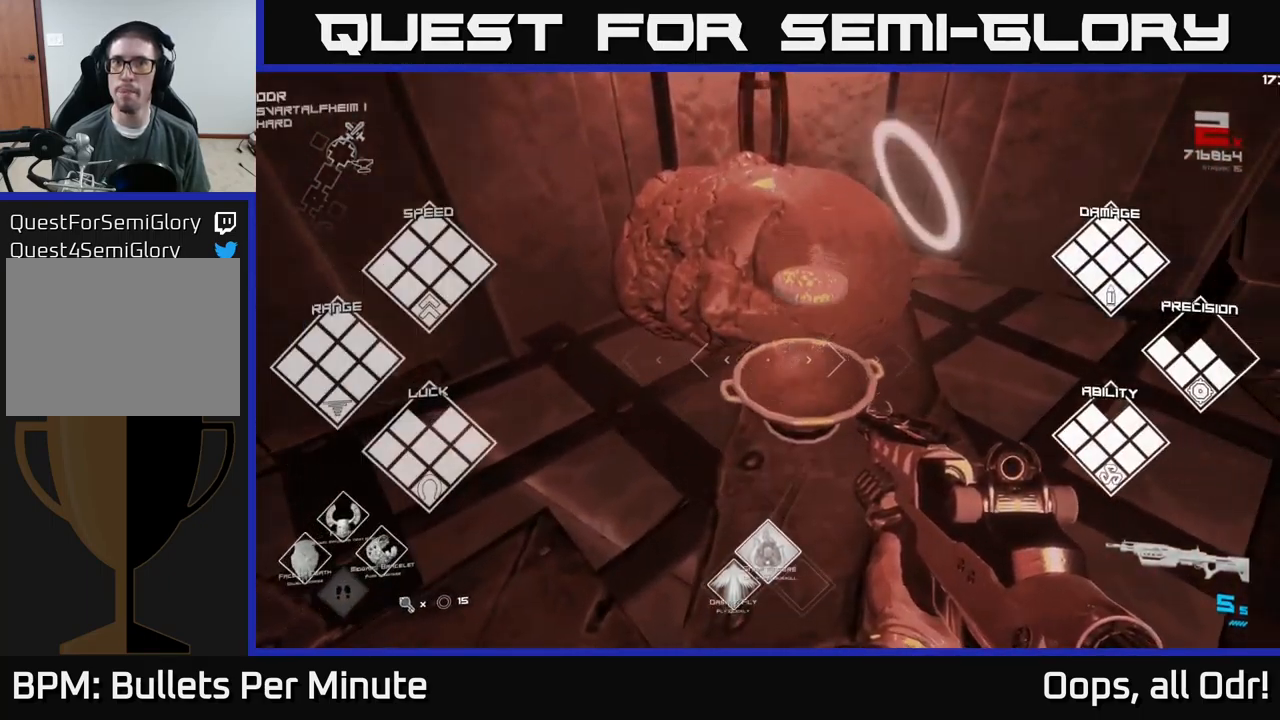
{"buttons": [], "left_stick": "right", "right_stick": "right", "events": [[67, "left_stick", "right"], [250, "left_stick", "down-left"], [350, "right_stick", "right"], [417, "left_stick", "down-right"], [500, "left_stick", "right"]]}
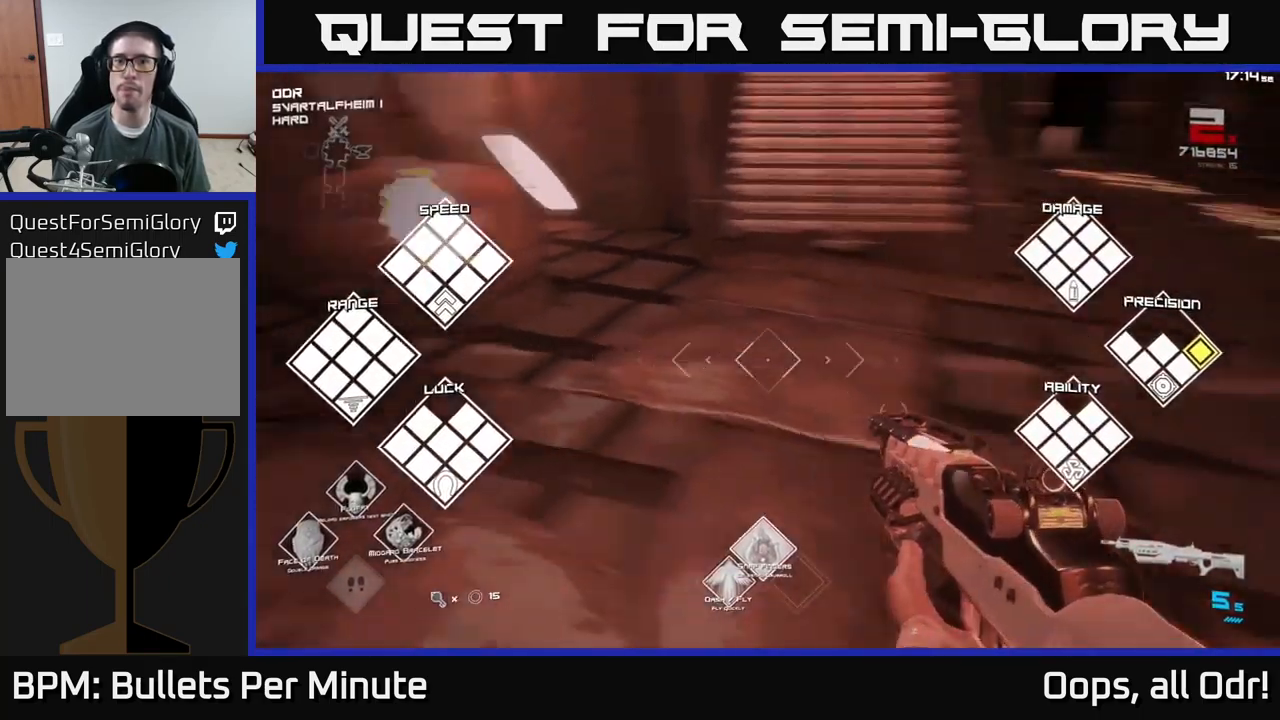
{"buttons": [], "left_stick": "up", "right_stick": "left", "events": [[134, "left_stick", "up-right"], [200, "right_stick", "center"], [234, "left_stick", "up"], [500, "right_stick", "left"]]}
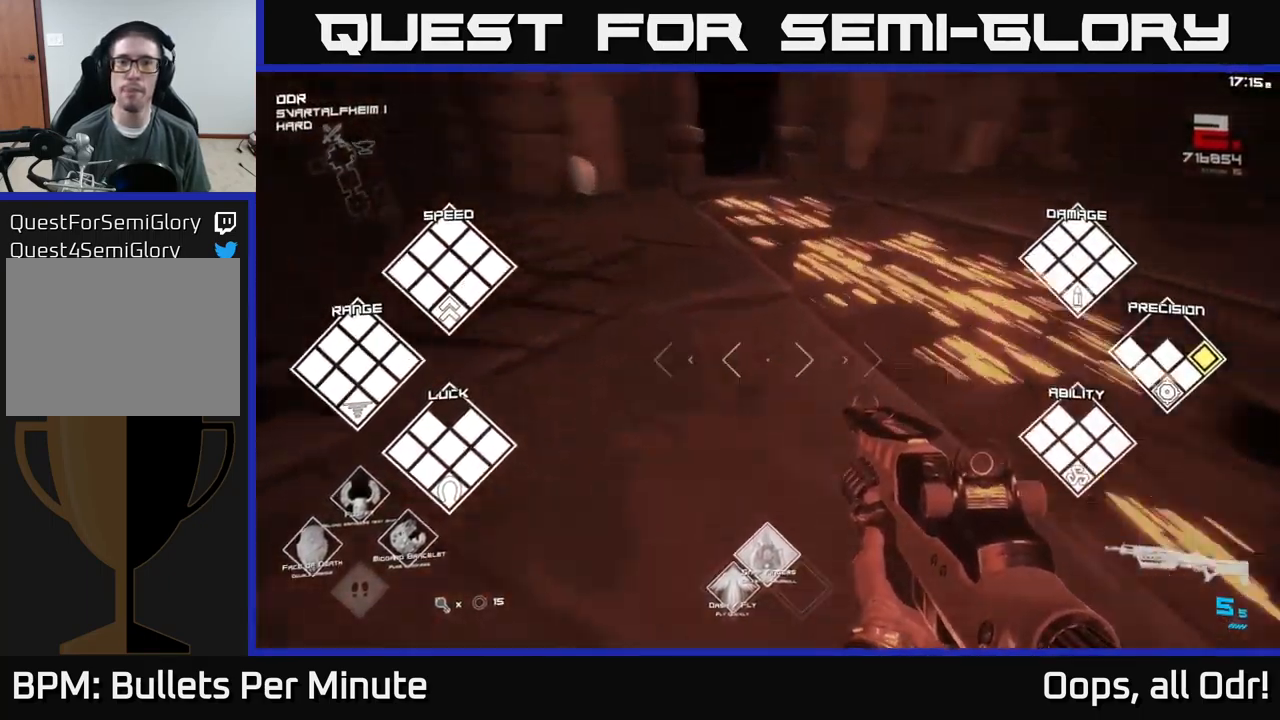
{"buttons": [], "left_stick": "up-right", "right_stick": "center", "events": [[17, "left_stick", "up-left"], [150, "left_stick", "up"], [184, "right_stick", "center"], [484, "left_stick", "up-right"]]}
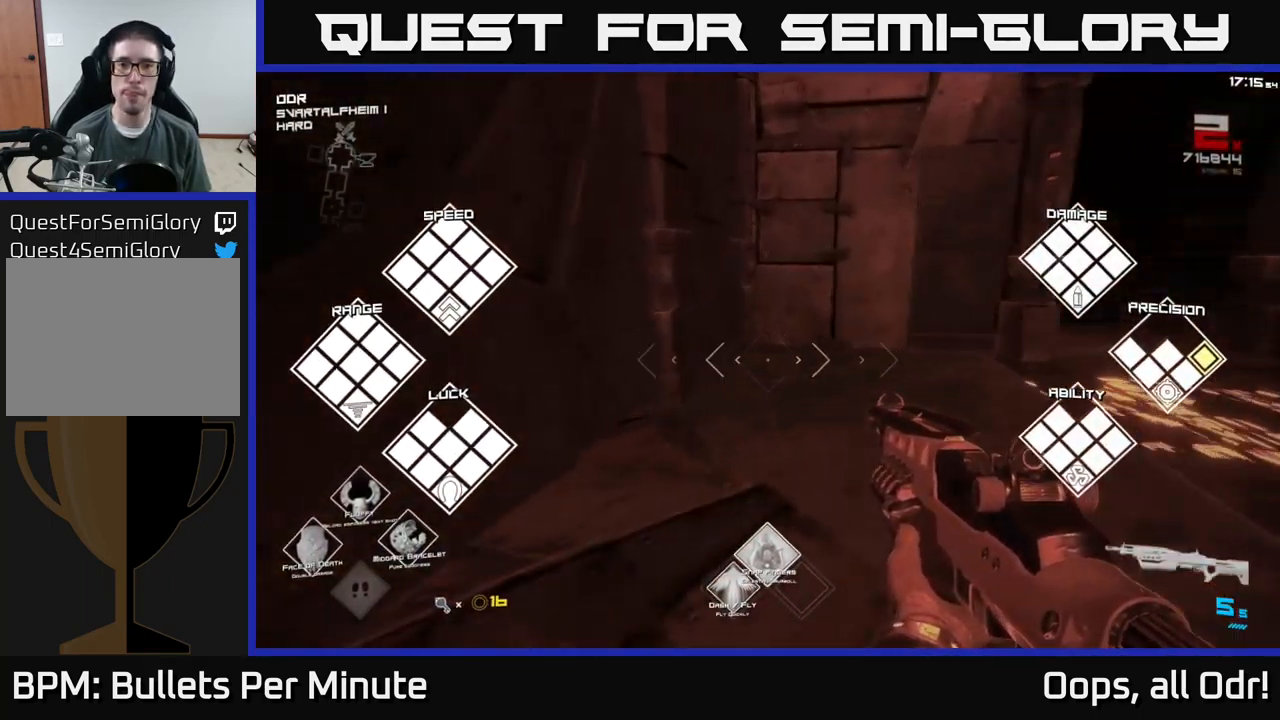
{"buttons": [], "left_stick": "up-right", "right_stick": "left", "events": [[17, "left_stick", "right"], [17, "right_stick", "left"], [100, "left_stick", "down"], [150, "left_stick", "down-left"], [350, "left_stick", "up-left"], [450, "left_stick", "up-right"]]}
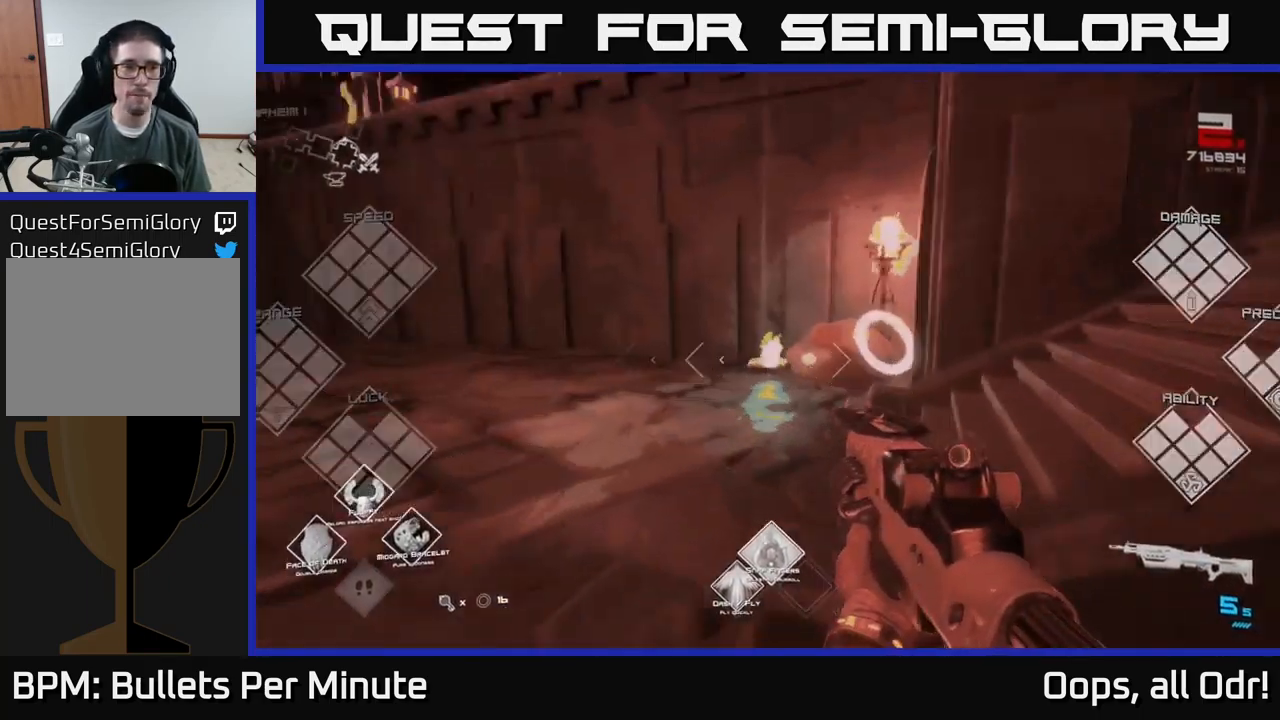
{"buttons": [], "left_stick": "up-right", "right_stick": "left", "events": [[34, "right_stick", "center"], [217, "left_stick", "center"], [334, "right_stick", "left"], [500, "left_stick", "up-right"]]}
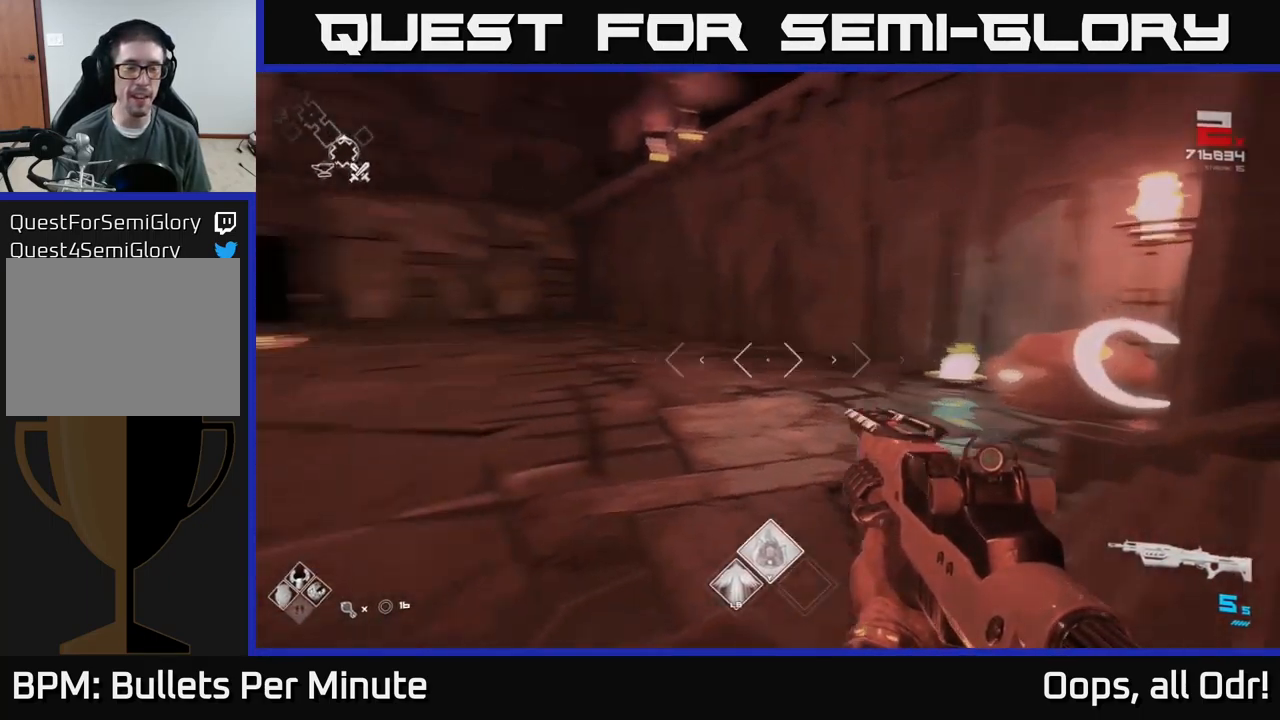
{"buttons": [], "left_stick": "up-right", "right_stick": "left", "events": [[184, "left_stick", "up"], [284, "left_stick", "up-right"]]}
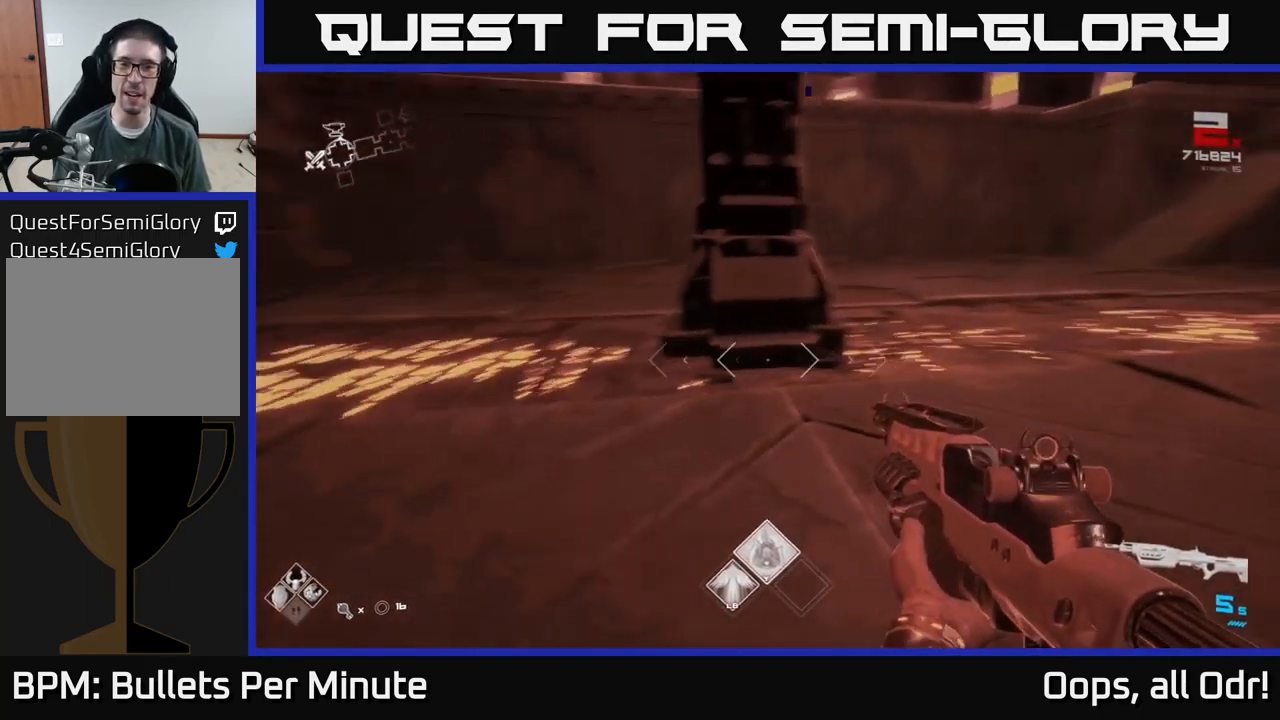
{"buttons": [], "left_stick": "up", "right_stick": "center", "events": [[34, "right_stick", "center"], [300, "right_stick", "up-left"], [400, "left_stick", "up"], [417, "right_stick", "center"]]}
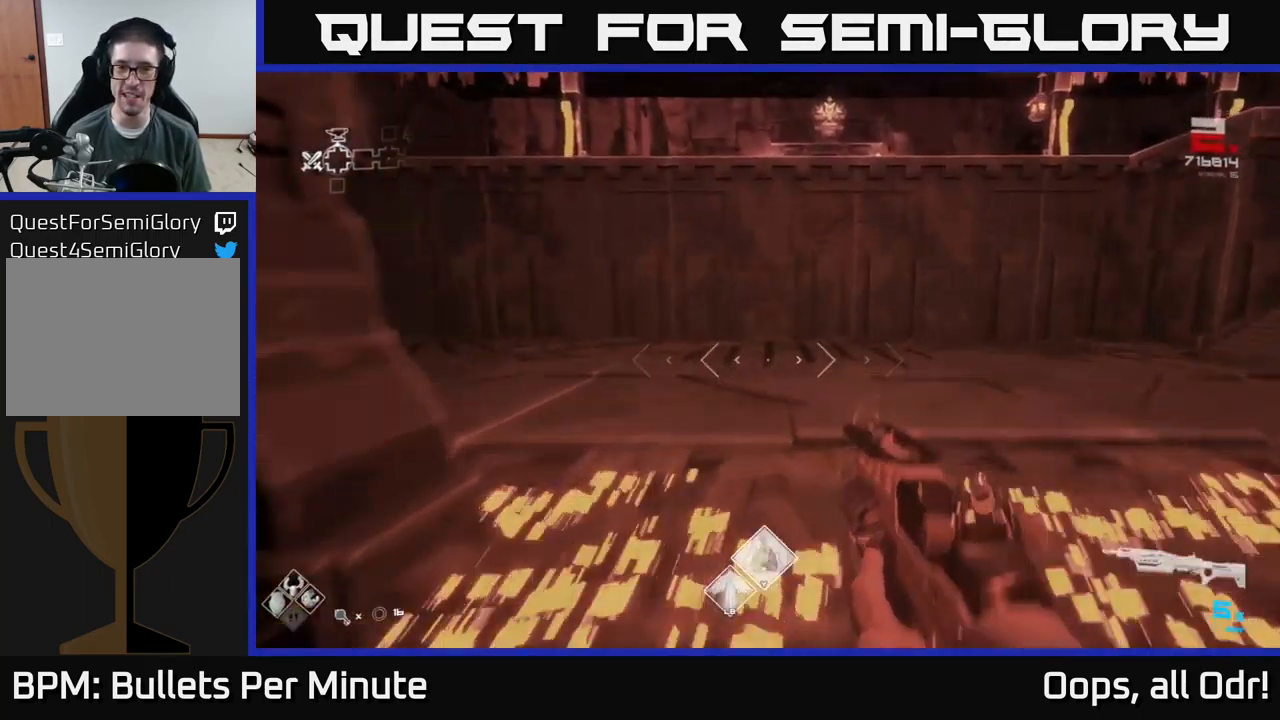
{"buttons": [], "left_stick": "up", "right_stick": "center", "events": [[34, "A", "down"], [100, "A", "up"], [217, "A", "down"], [317, "A", "up"]]}
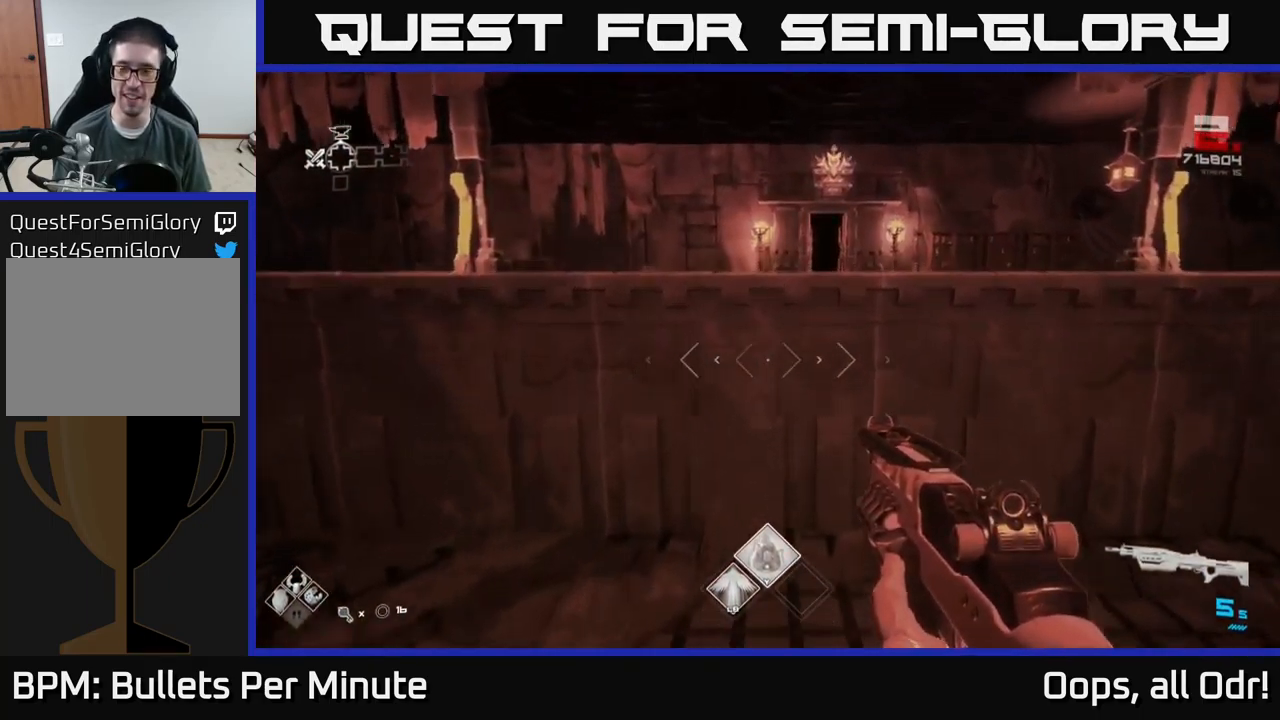
{"buttons": [], "left_stick": "up", "right_stick": "center", "events": [[250, "left_stick", "up-right"], [500, "left_stick", "up"]]}
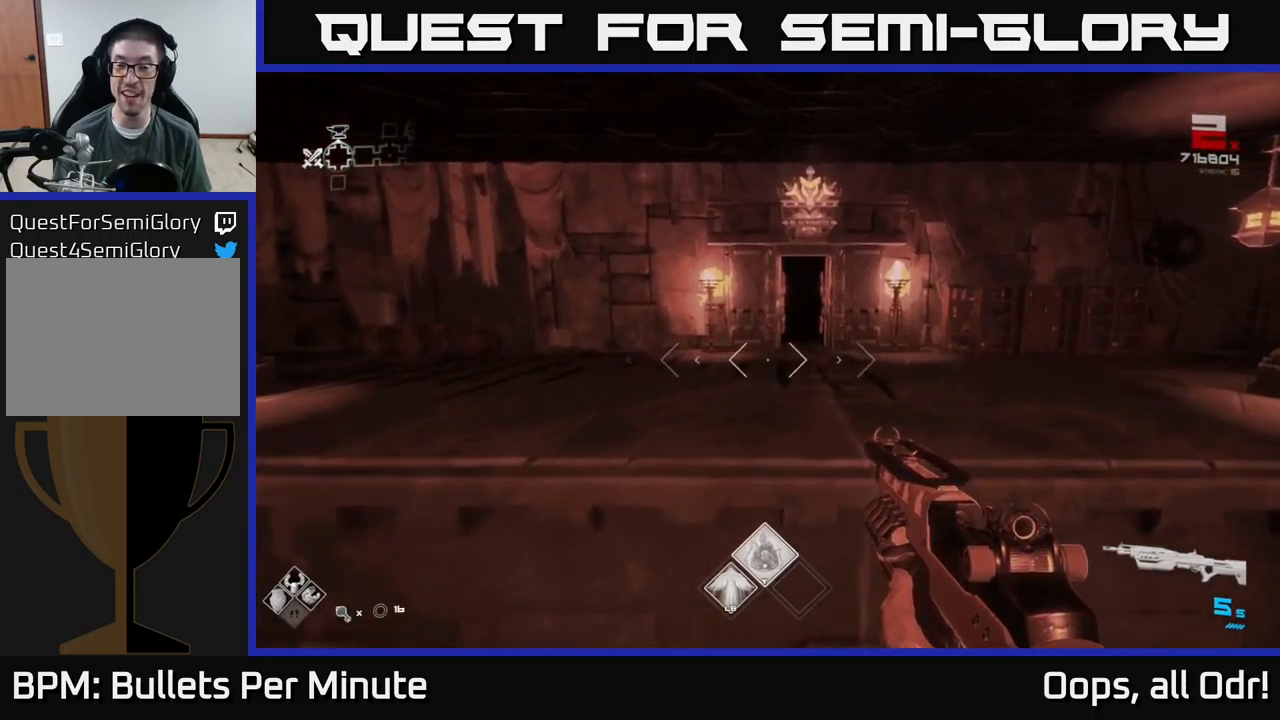
{"buttons": [], "left_stick": "right", "right_stick": "center", "events": [[483, "left_stick", "right"]]}
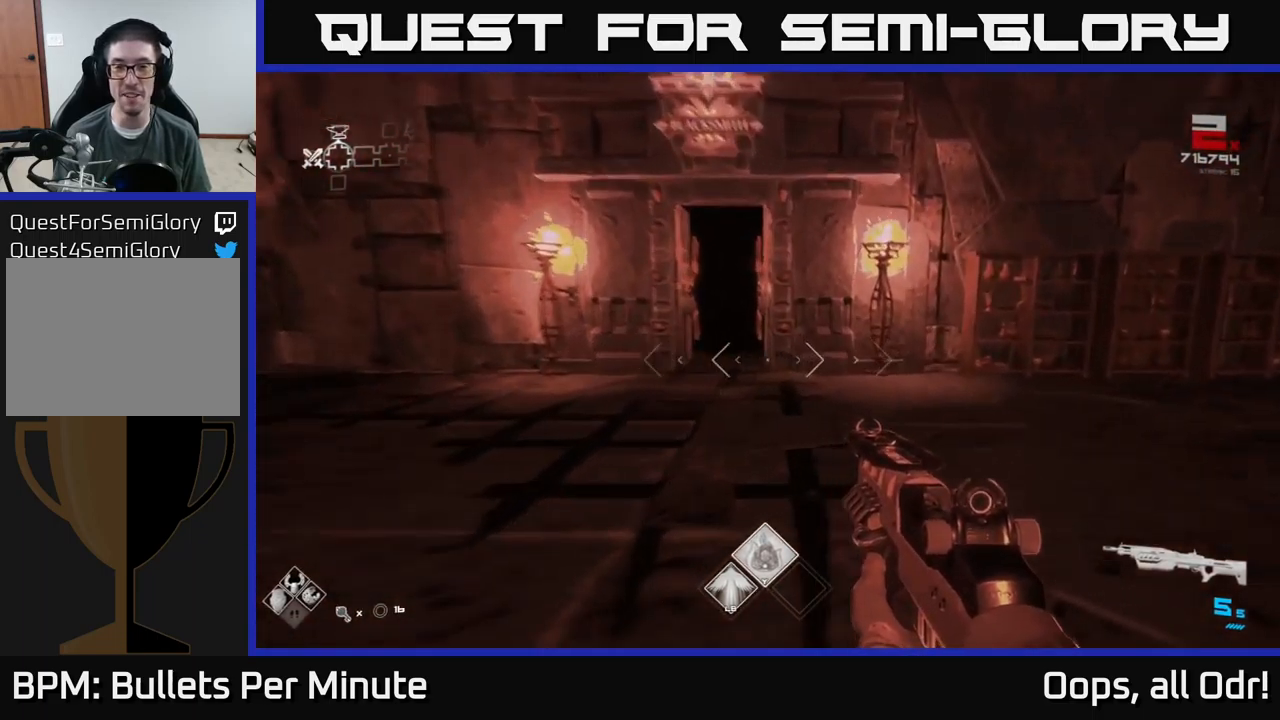
{"buttons": [], "left_stick": "center", "right_stick": "center", "events": [[50, "left_stick", "center"], [133, "right_stick", "right"], [500, "right_stick", "center"]]}
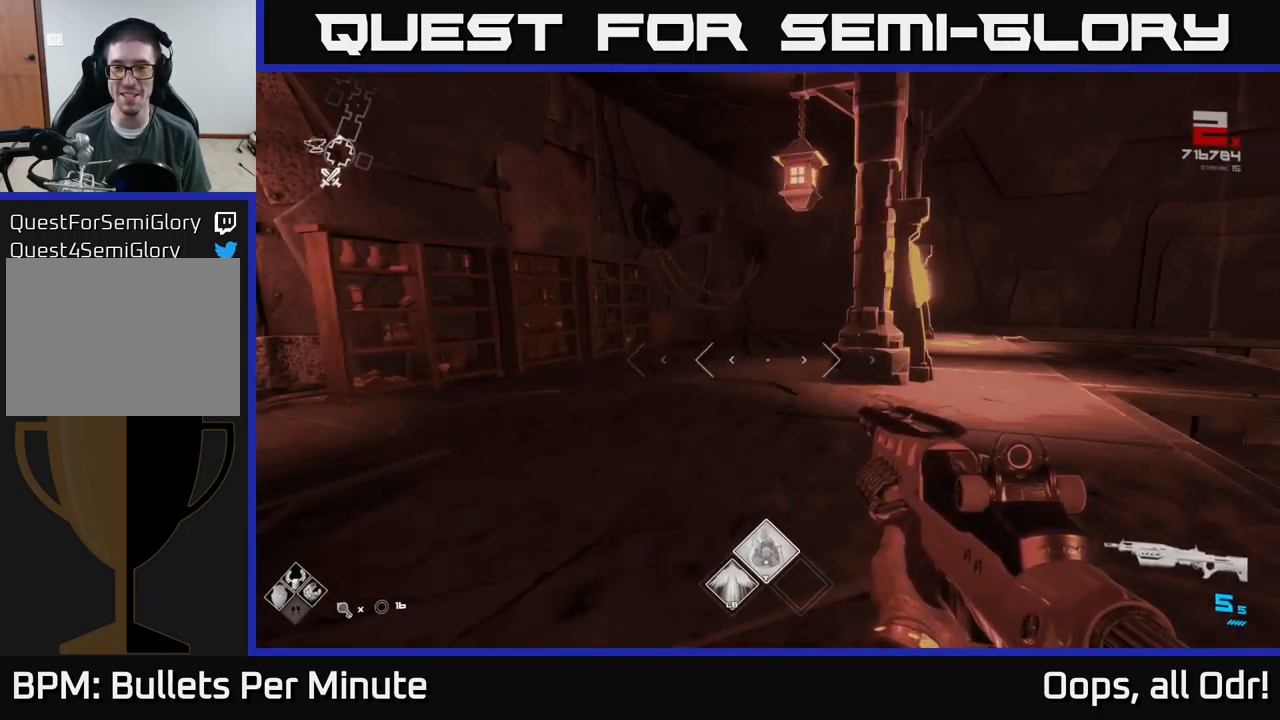
{"buttons": [], "left_stick": "up-left", "right_stick": "left", "events": [[233, "right_stick", "left"], [300, "left_stick", "up"], [433, "left_stick", "up-left"]]}
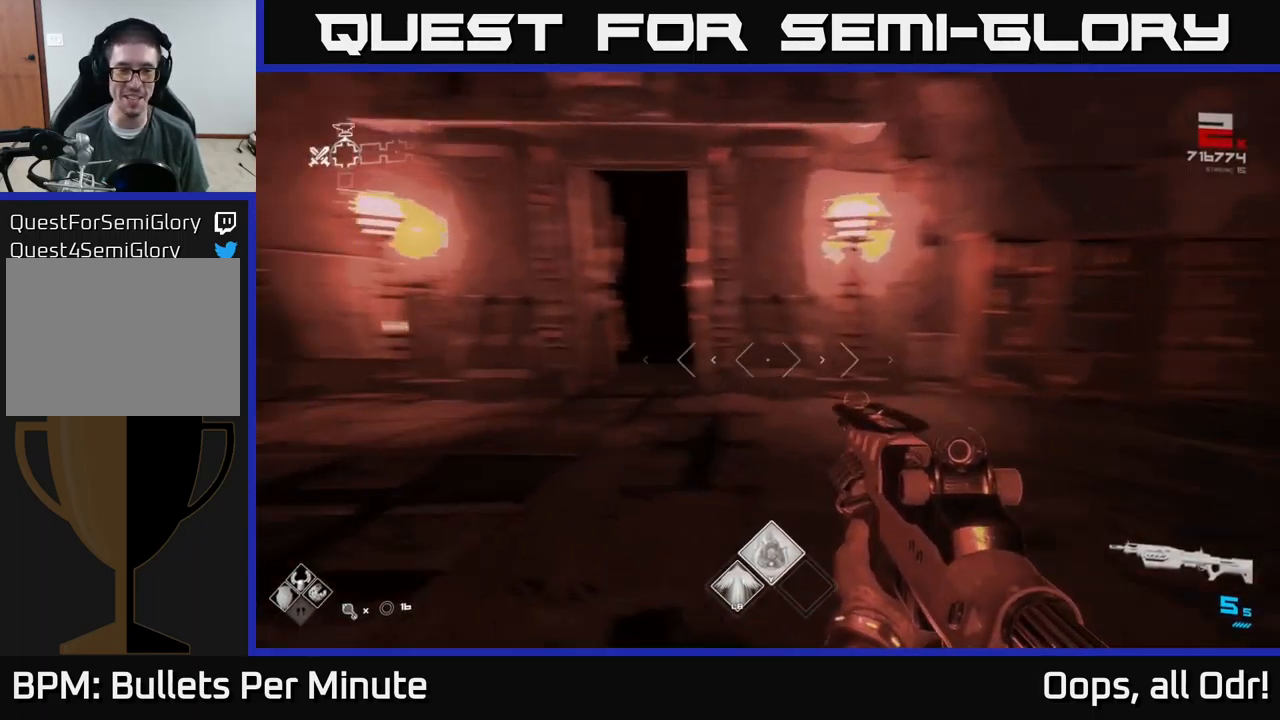
{"buttons": [], "left_stick": "up", "right_stick": "center", "events": [[50, "left_stick", "up"], [66, "right_stick", "center"], [233, "left_stick", "up-left"], [350, "left_stick", "up"]]}
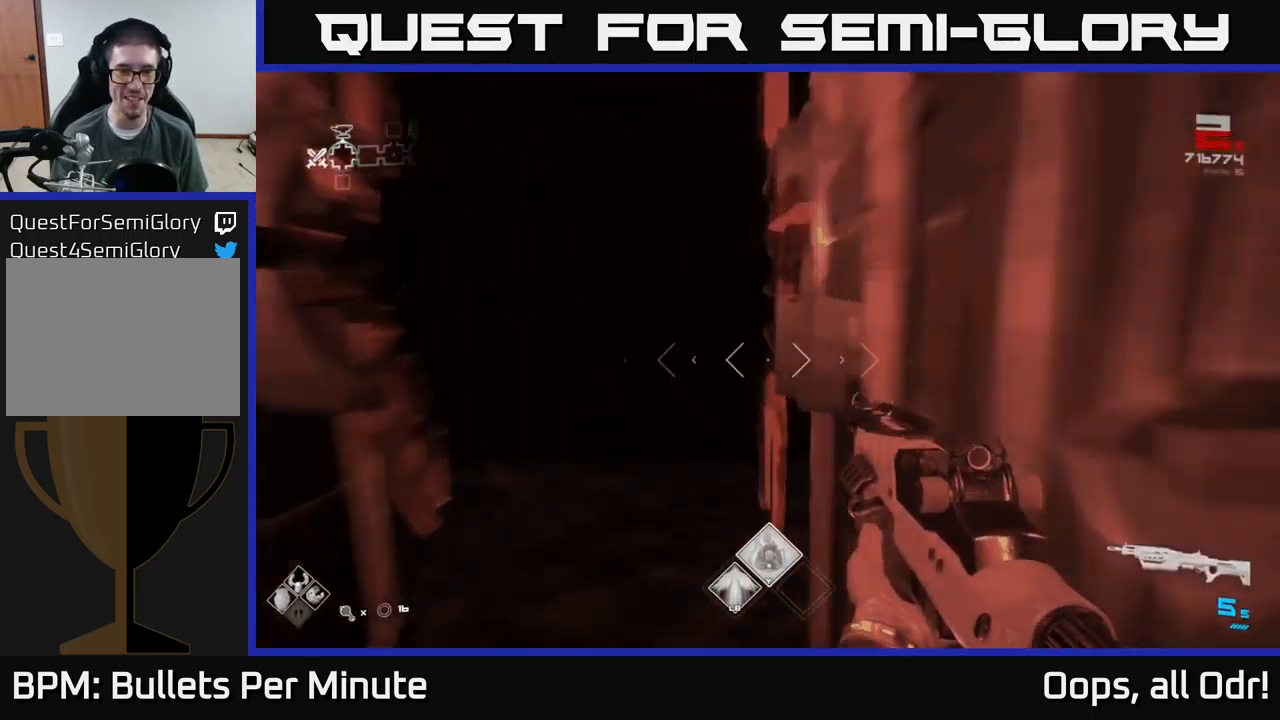
{"buttons": [], "left_stick": "up", "right_stick": "center", "events": [[116, "left_stick", "up-left"], [233, "left_stick", "up"]]}
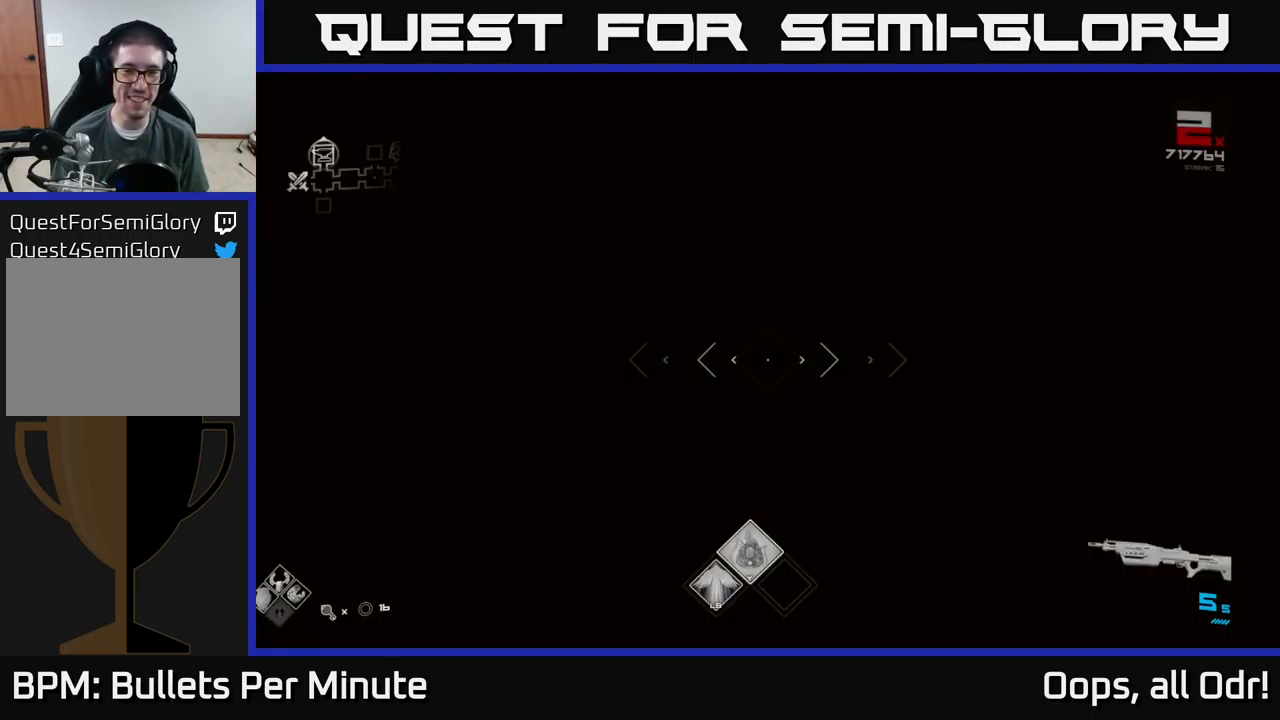
{"buttons": [], "left_stick": "up", "right_stick": "center", "events": [[16, "left_stick", "center"], [333, "left_stick", "up"]]}
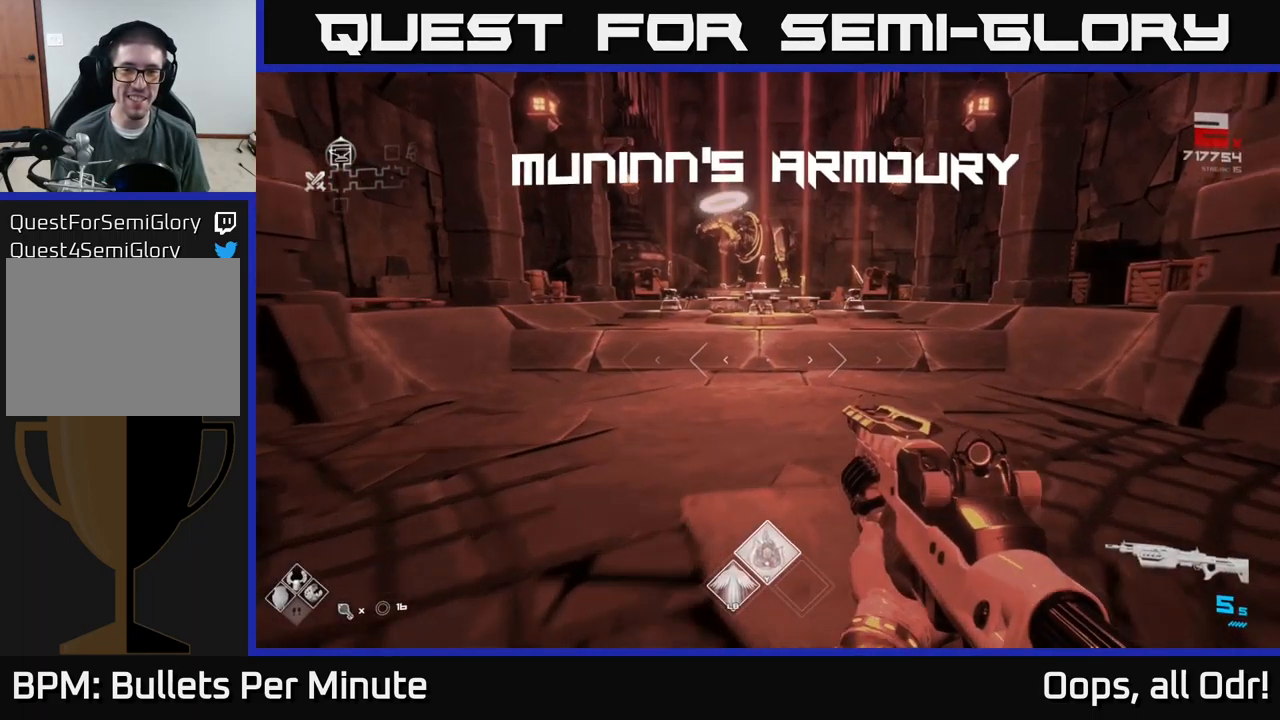
{"buttons": [], "left_stick": "up", "right_stick": "center", "events": []}
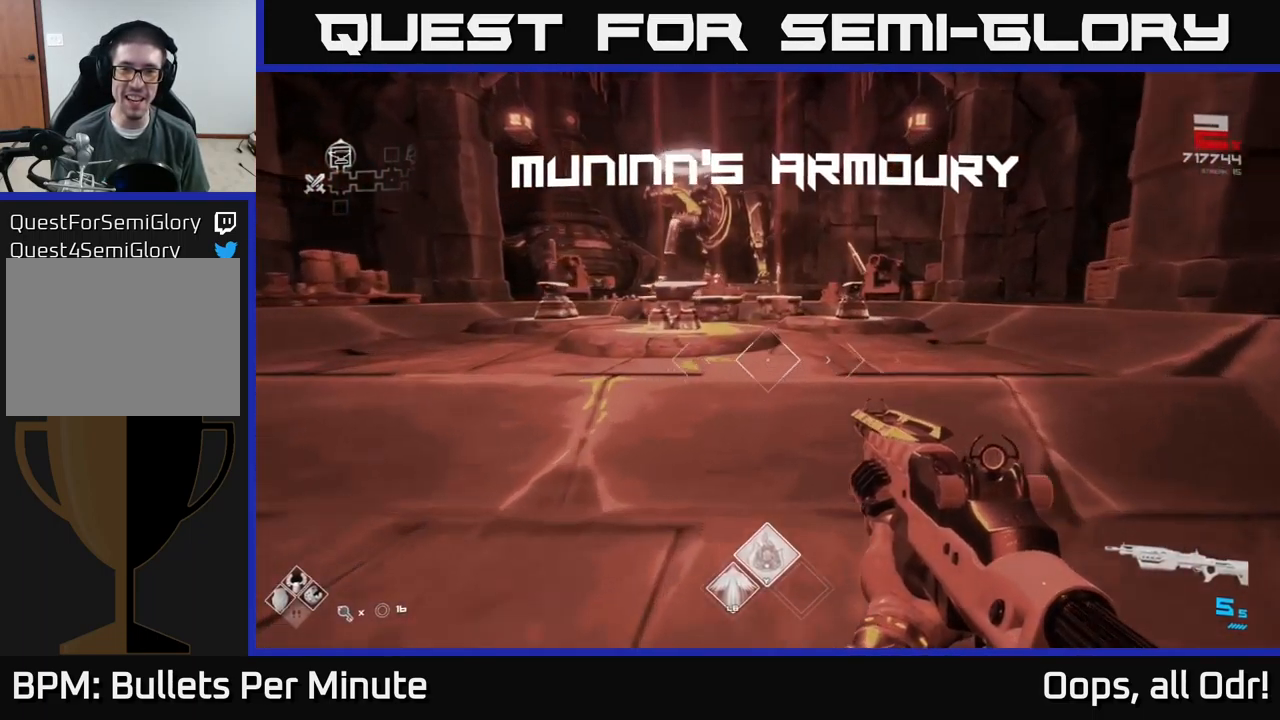
{"buttons": [], "left_stick": "up", "right_stick": "center", "events": [[266, "left_stick", "center"], [500, "left_stick", "up"]]}
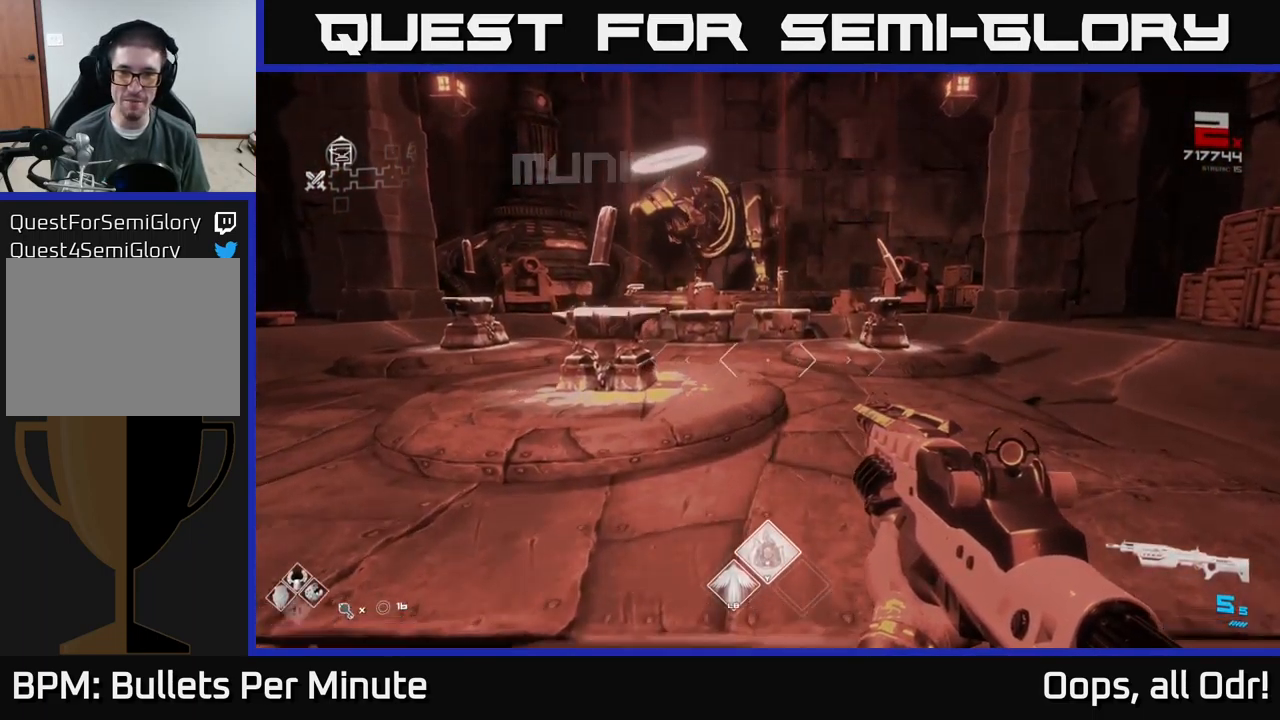
{"buttons": [], "left_stick": "up", "right_stick": "center", "events": [[183, "left_stick", "center"], [283, "right_stick", "down-left"], [366, "left_stick", "up"], [450, "right_stick", "center"]]}
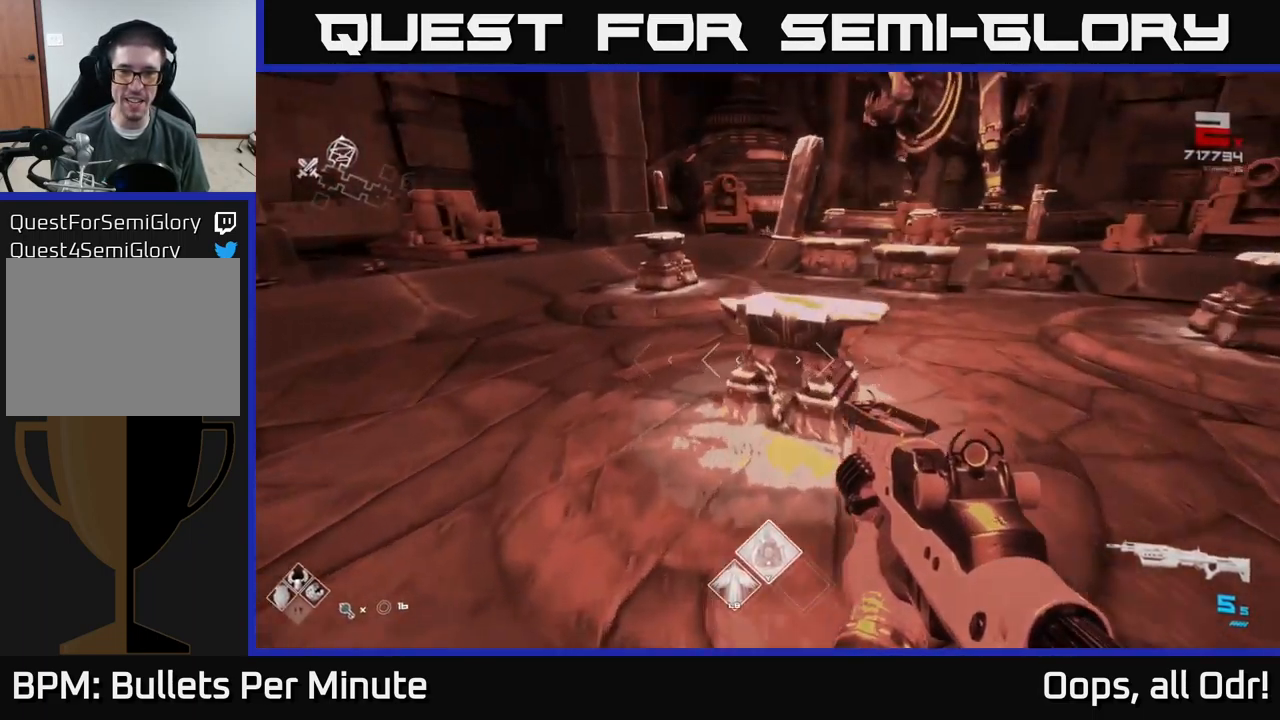
{"buttons": ["X"], "left_stick": "center", "right_stick": "center", "events": [[33, "left_stick", "center"], [267, "left_stick", "up"], [433, "left_stick", "center"], [483, "X", "down"]]}
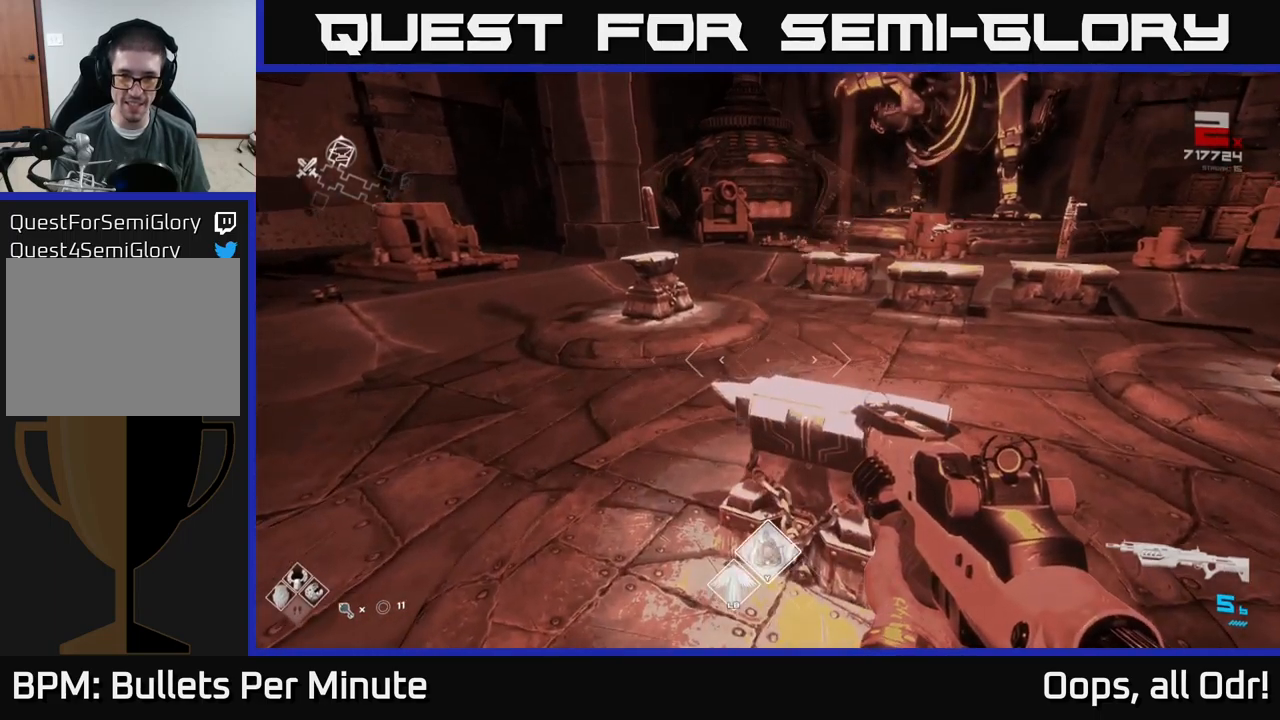
{"buttons": [], "left_stick": "up-left", "right_stick": "center", "events": [[67, "X", "up"], [67, "left_stick", "up-left"], [283, "right_stick", "right"], [333, "left_stick", "up"], [367, "right_stick", "center"], [433, "left_stick", "up-left"]]}
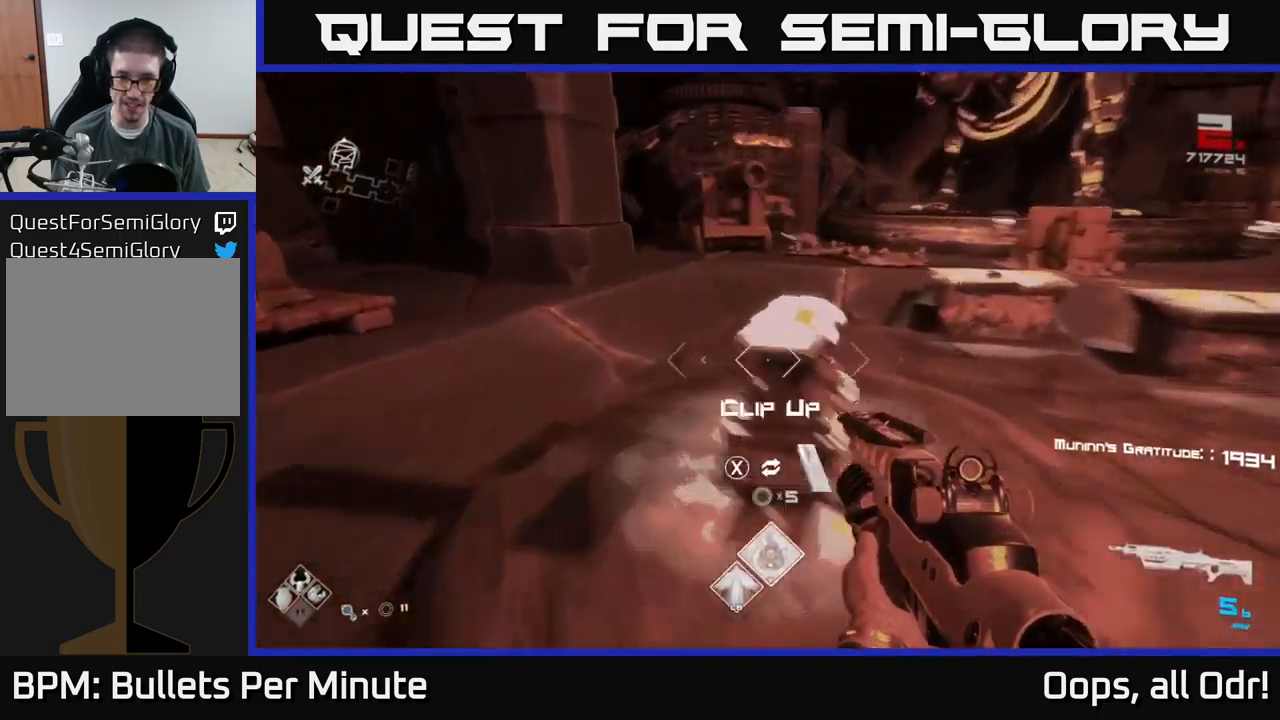
{"buttons": [], "left_stick": "down", "right_stick": "right", "events": [[67, "X", "down"], [67, "left_stick", "center"], [183, "X", "up"], [317, "left_stick", "down"], [433, "right_stick", "right"]]}
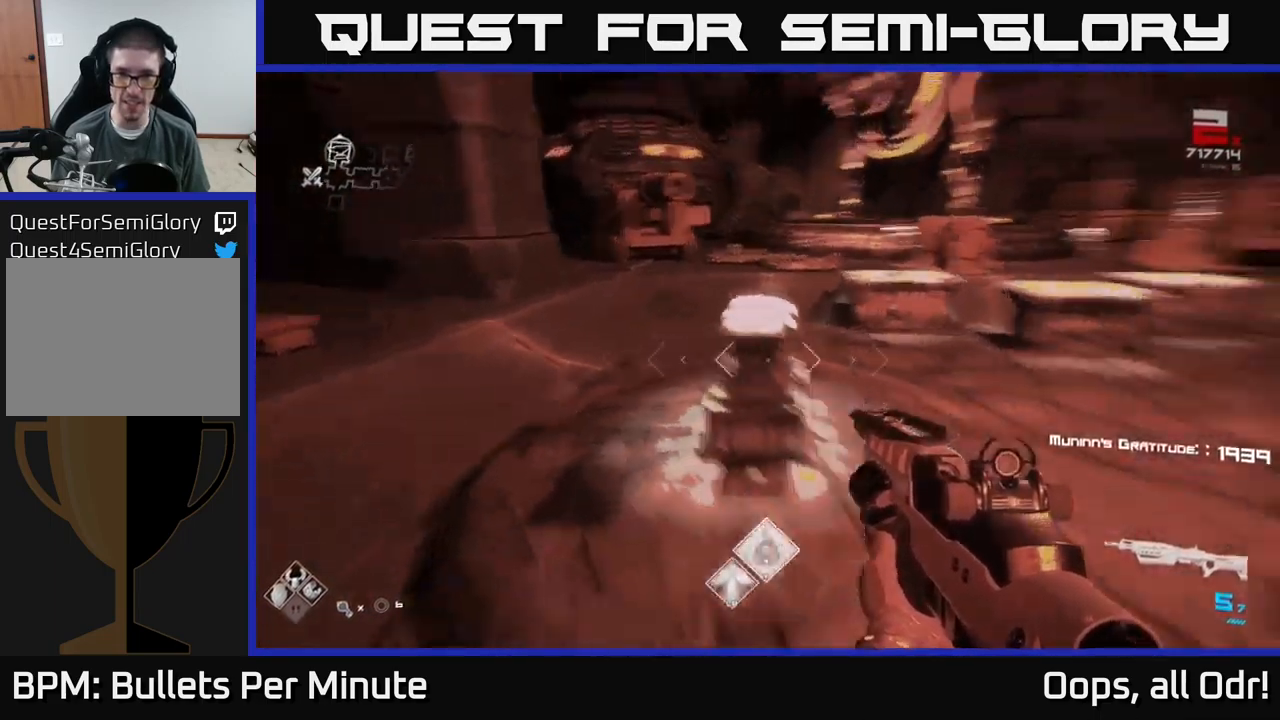
{"buttons": ["R1"], "left_stick": "right", "right_stick": "center", "events": [[50, "R1", "down"], [133, "right_stick", "center"], [150, "R1", "up"], [150, "left_stick", "right"], [417, "R1", "down"]]}
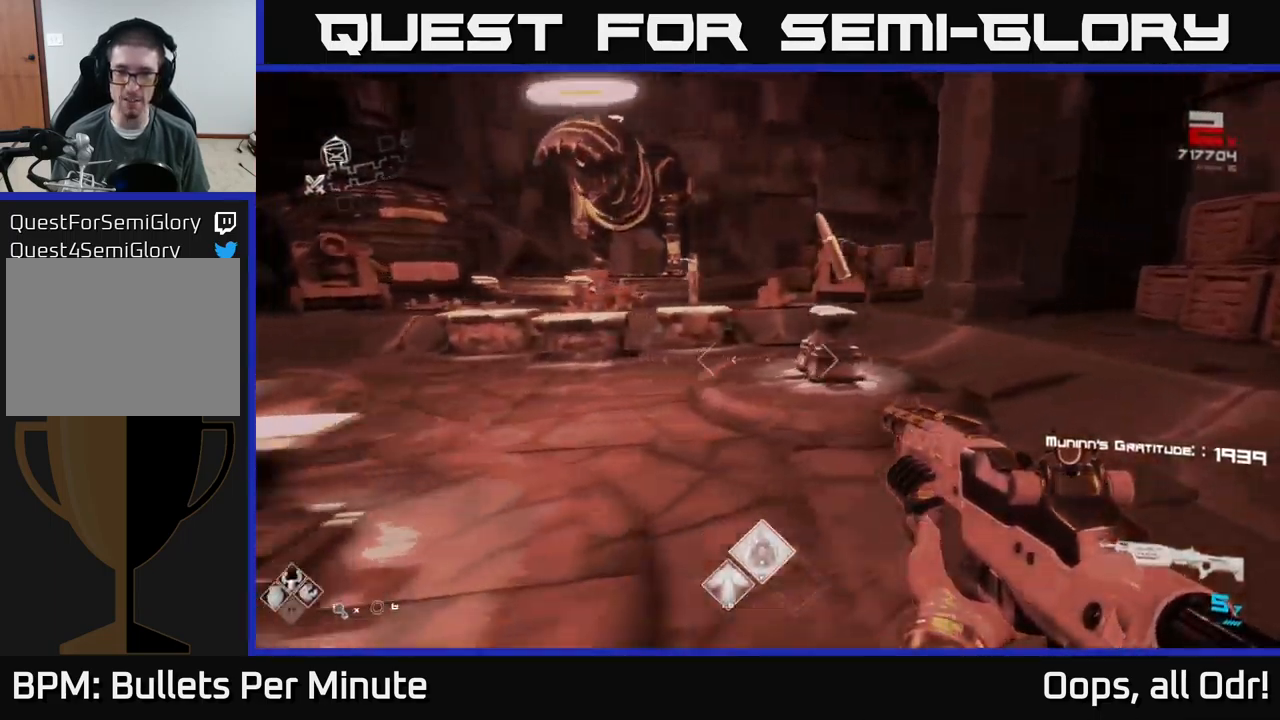
{"buttons": [], "left_stick": "up-right", "right_stick": "center", "events": [[33, "R1", "up"], [33, "left_stick", "center"], [300, "R1", "down"], [383, "R1", "up"], [450, "left_stick", "up-right"]]}
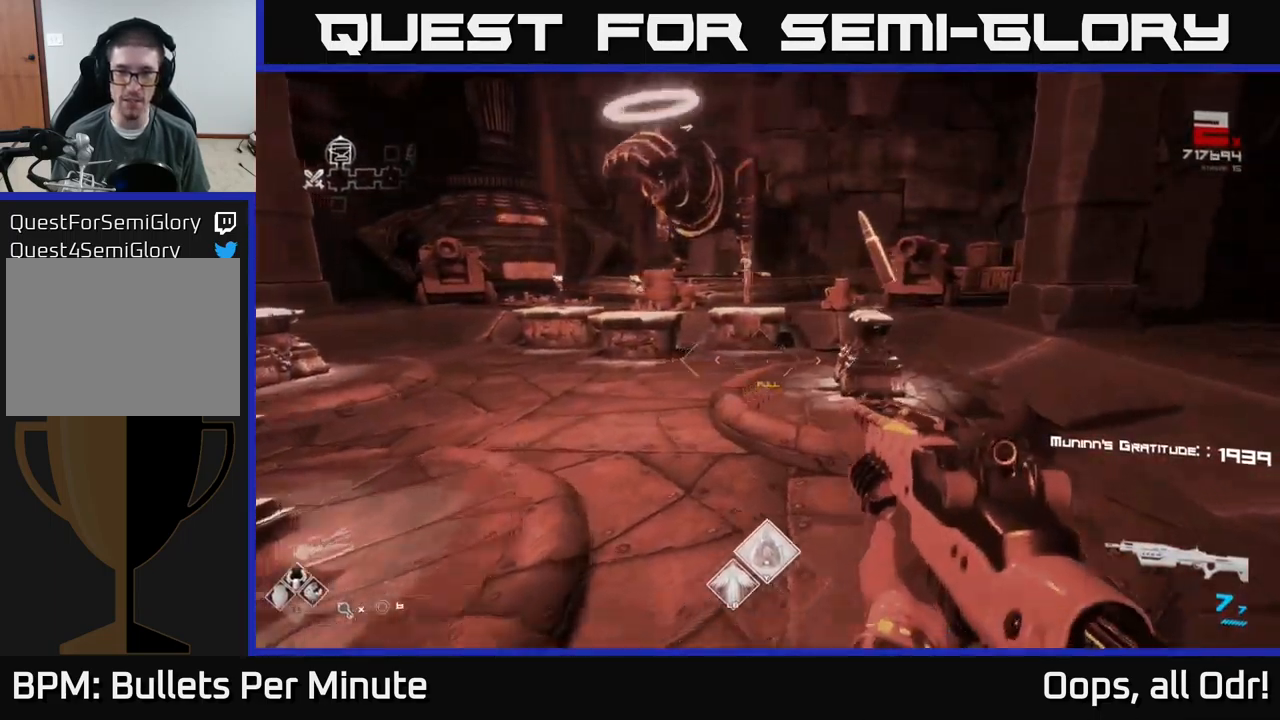
{"buttons": ["SELECT"], "left_stick": "center", "right_stick": "center", "events": [[167, "left_stick", "center"], [317, "SELECT", "down"]]}